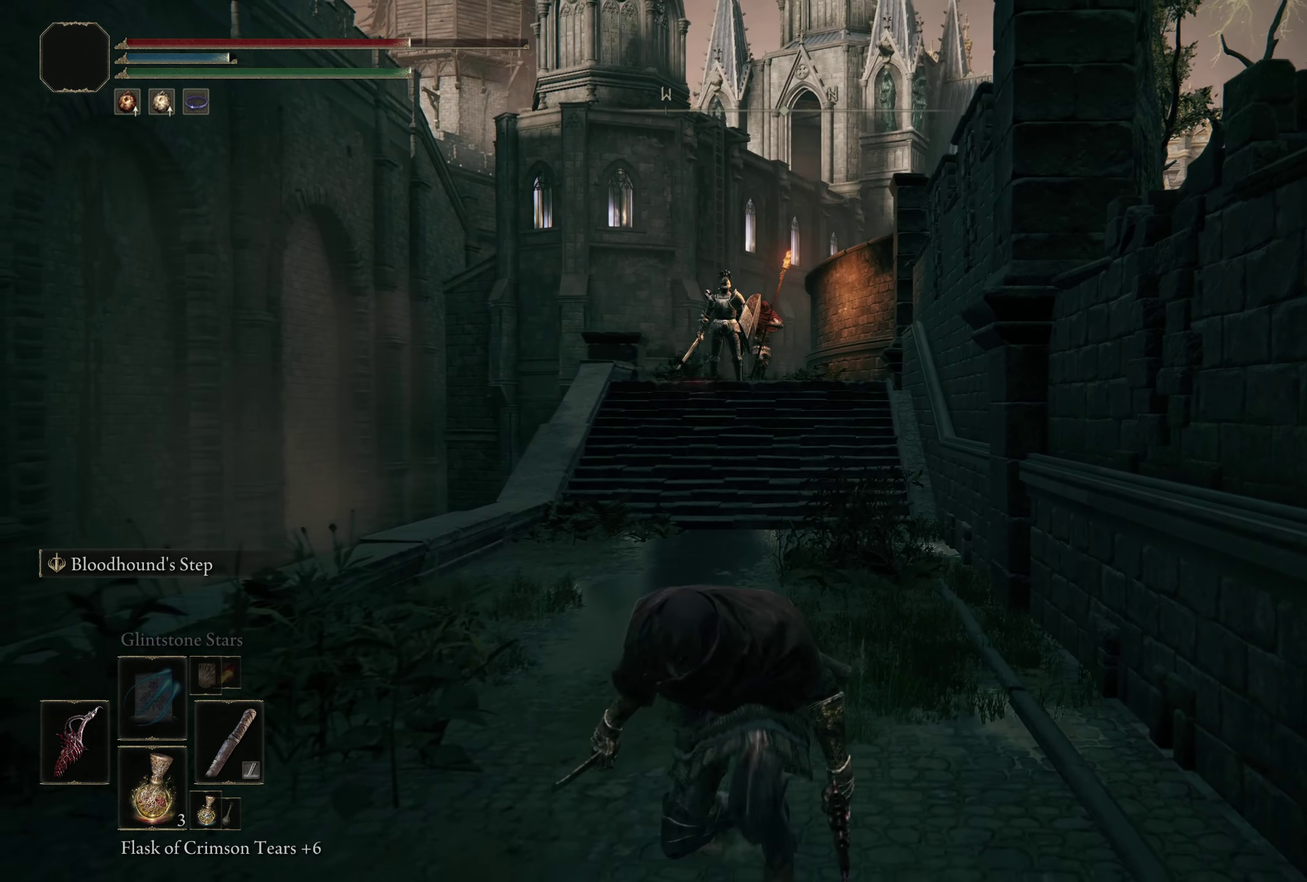
Gameplay with a controller (Xbox layout); each line is a JSON object with the inputs held at the frame after it (dt_ms = milliseconds from this image to that frame). "events" lists button and stick changes between this image and that frame as [ms after this image, input, new state], when the widget could be followed in between.
{"dt_ms": 500, "buttons": [], "left_stick": "down", "right_stick": "center", "events": [[300, "left_stick", "down"]]}
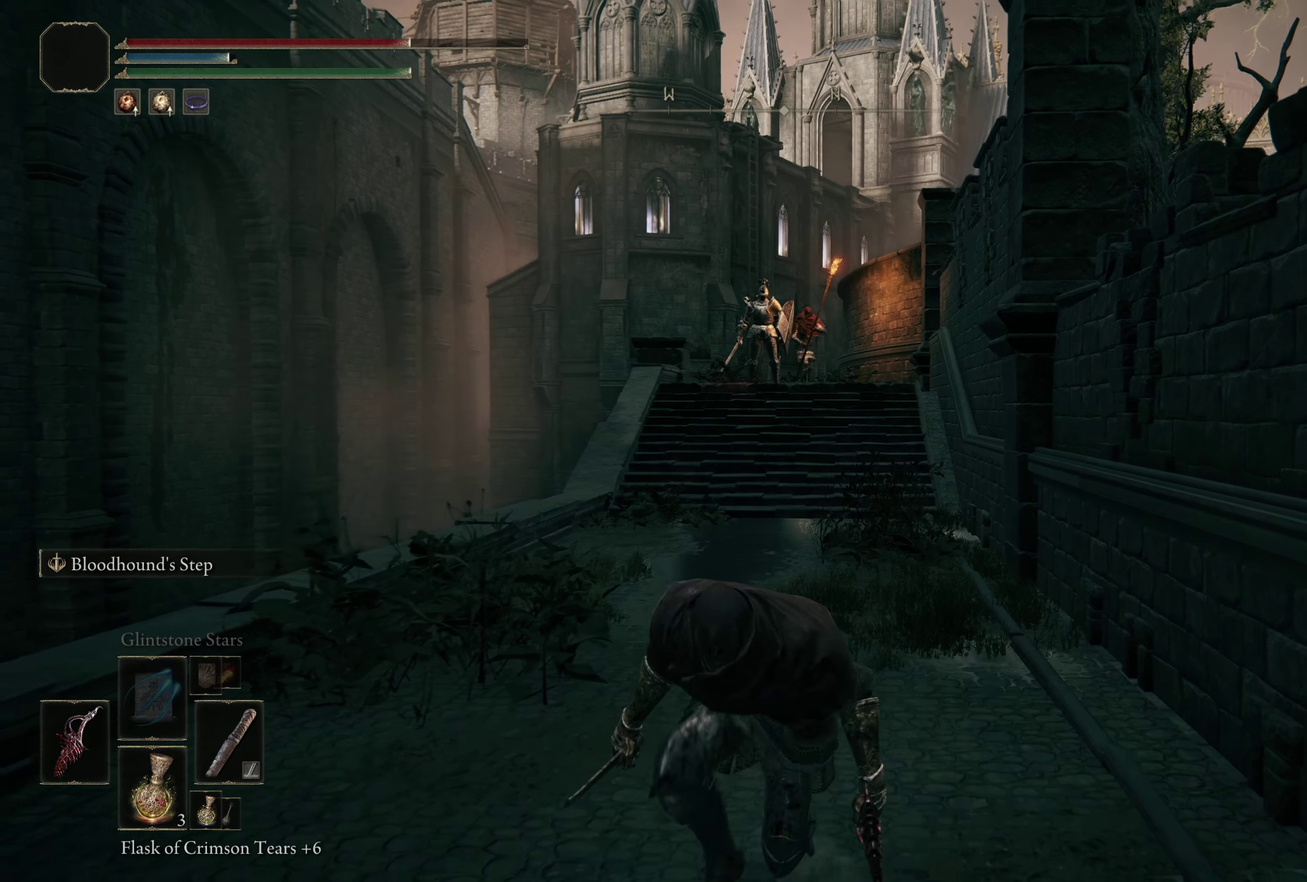
{"dt_ms": 500, "buttons": [], "left_stick": "down", "right_stick": "center", "events": []}
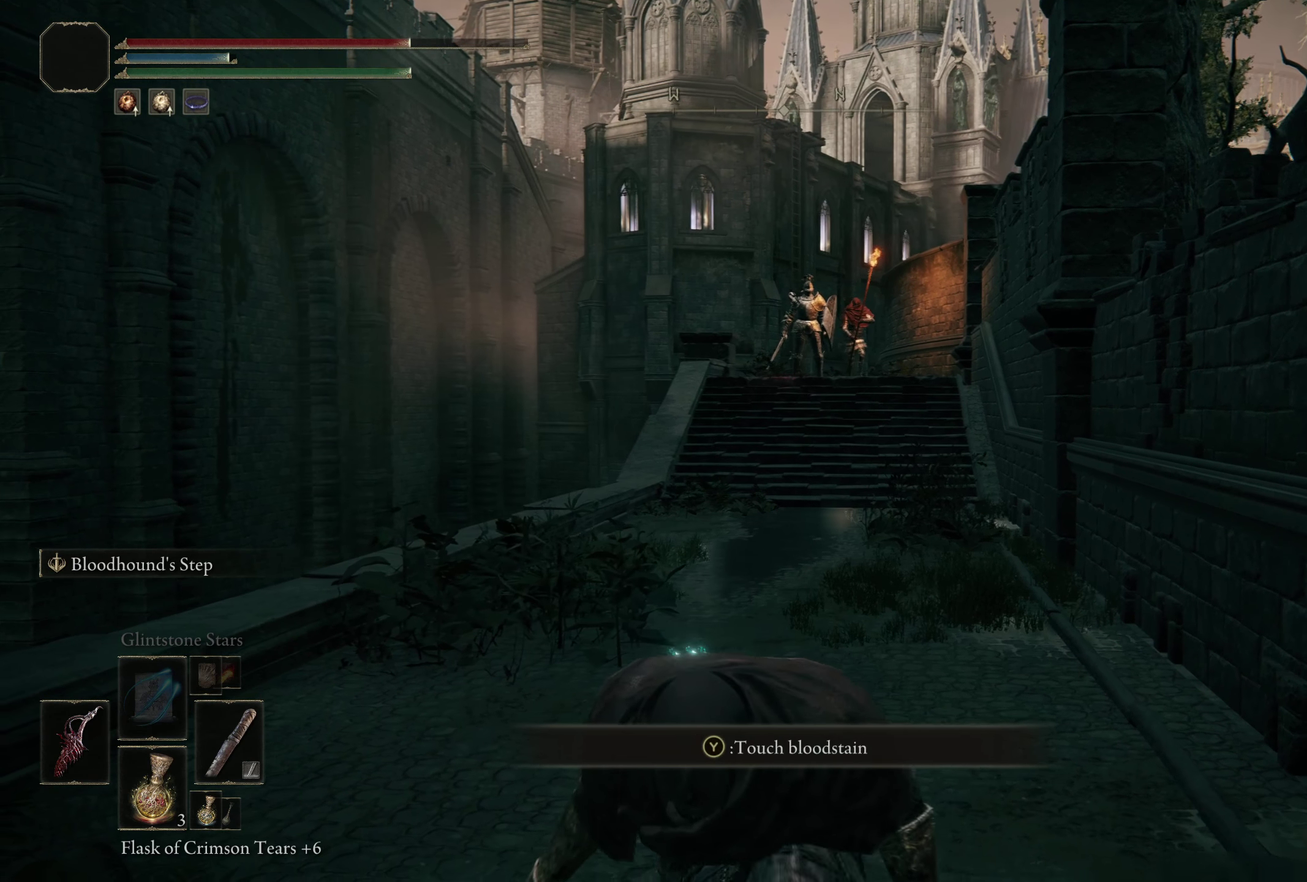
{"dt_ms": 500, "buttons": [], "left_stick": "center", "right_stick": "center", "events": [[92, "left_stick", "center"]]}
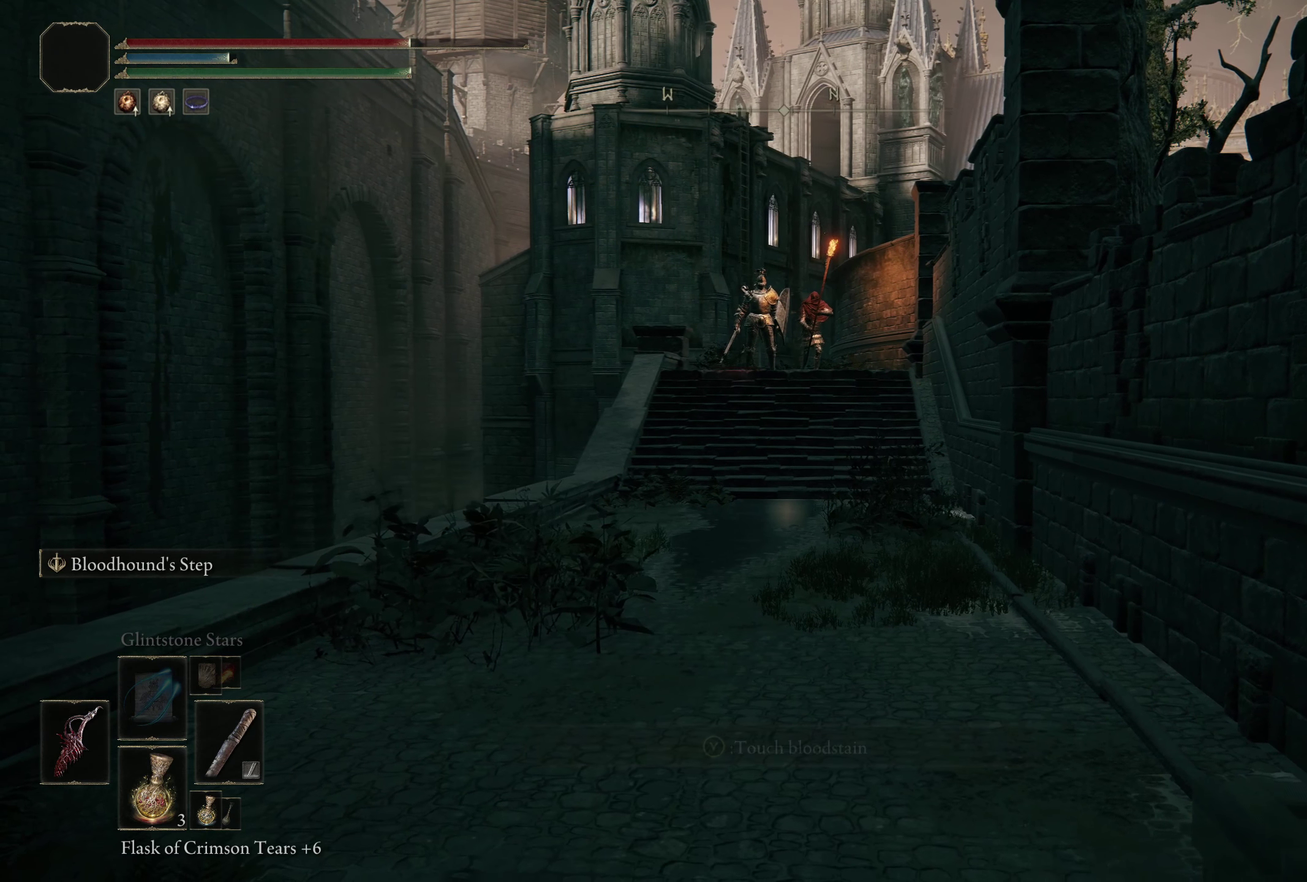
{"dt_ms": 500, "buttons": [], "left_stick": "center", "right_stick": "center", "events": []}
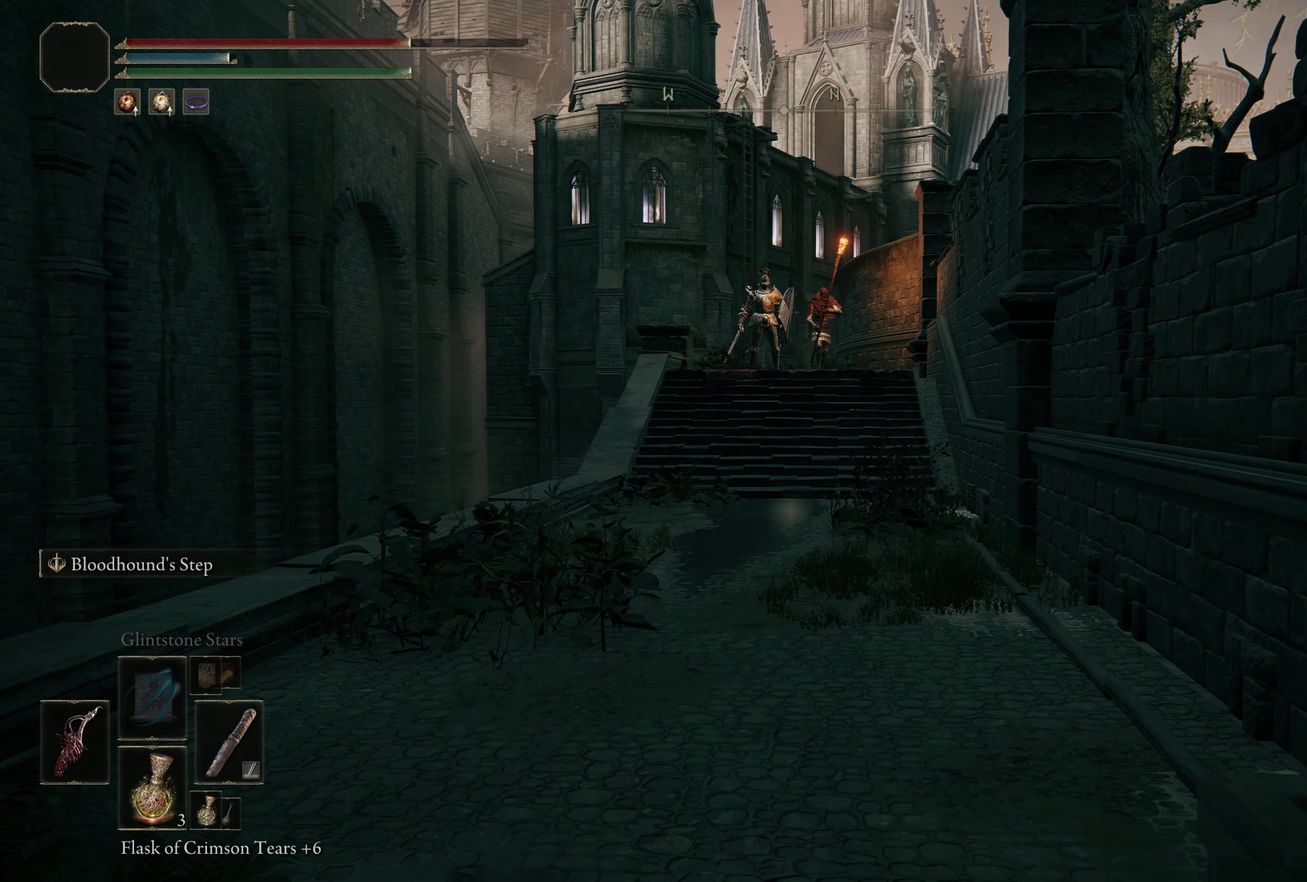
{"dt_ms": 500, "buttons": [], "left_stick": "center", "right_stick": "center", "events": []}
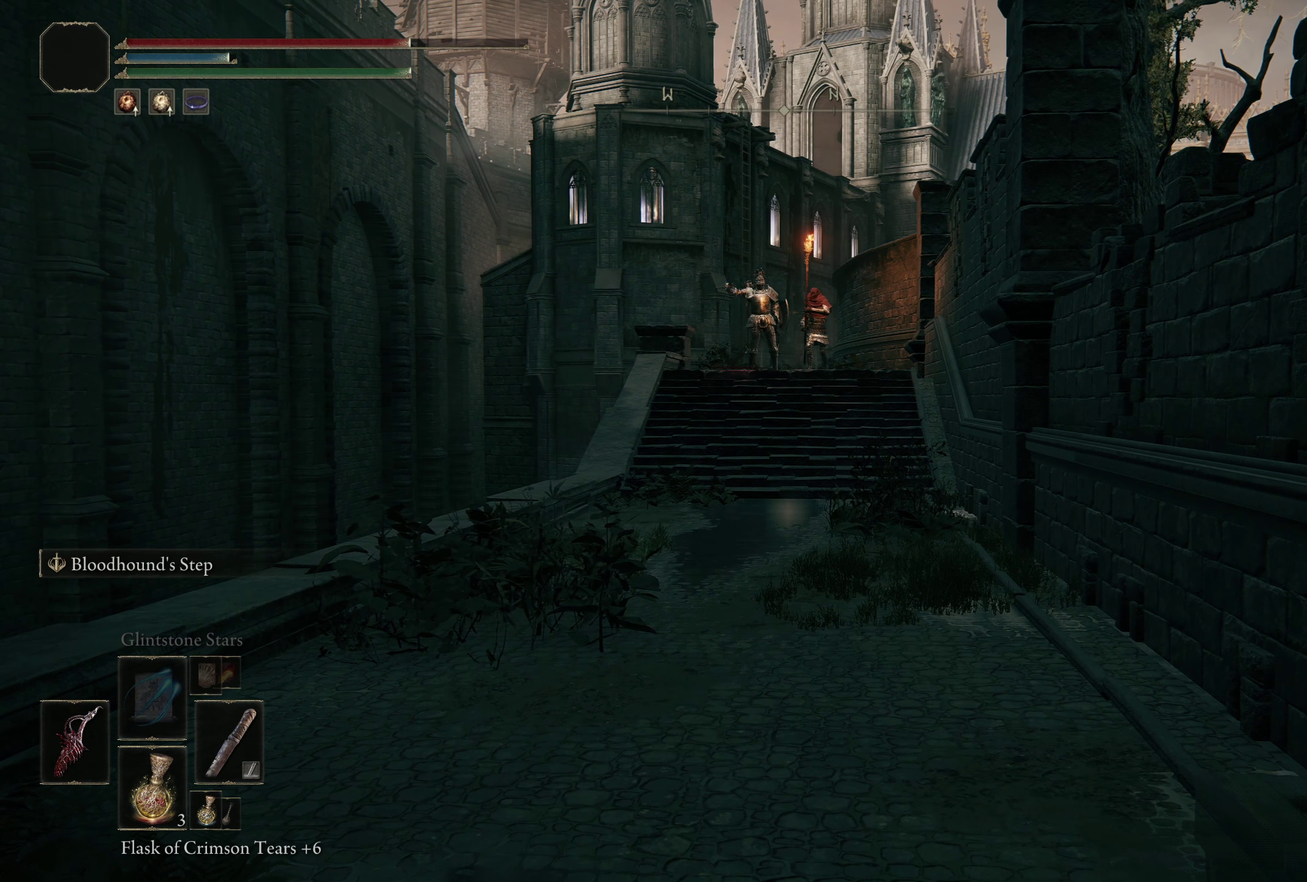
{"dt_ms": 500, "buttons": [], "left_stick": "center", "right_stick": "center", "events": []}
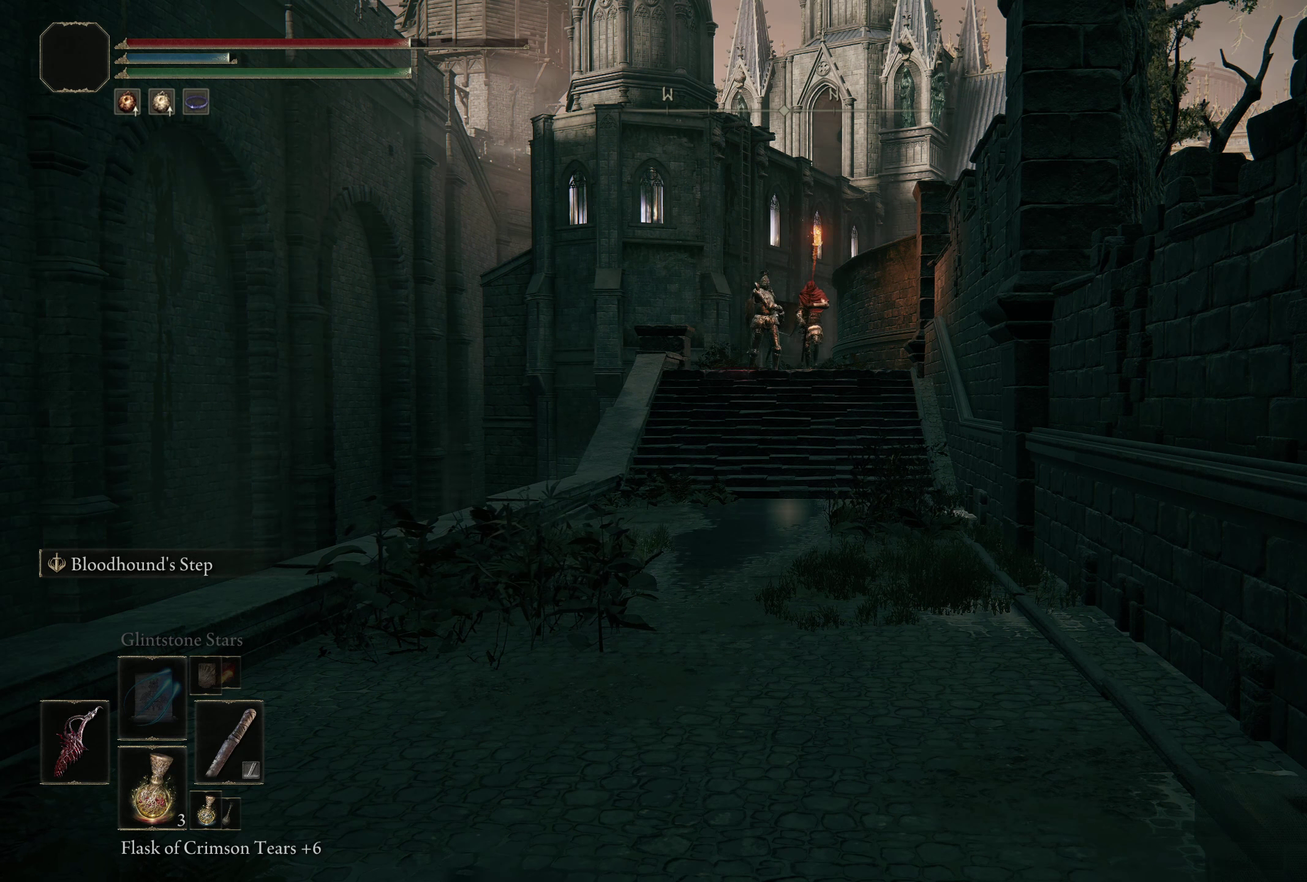
{"dt_ms": 750, "buttons": [], "left_stick": "center", "right_stick": "left", "events": [[675, "right_stick", "left"]]}
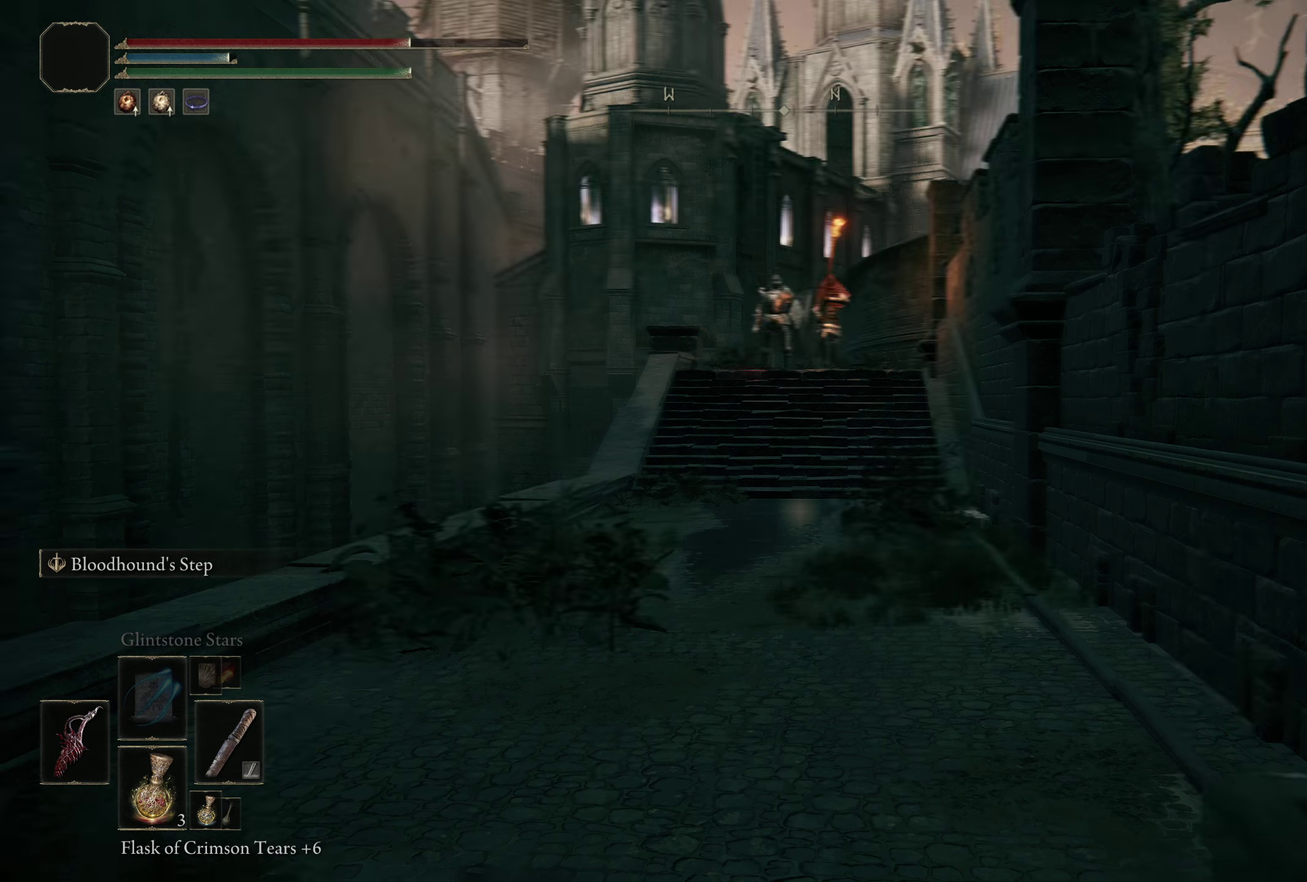
{"dt_ms": 250, "buttons": [], "left_stick": "center", "right_stick": "left", "events": []}
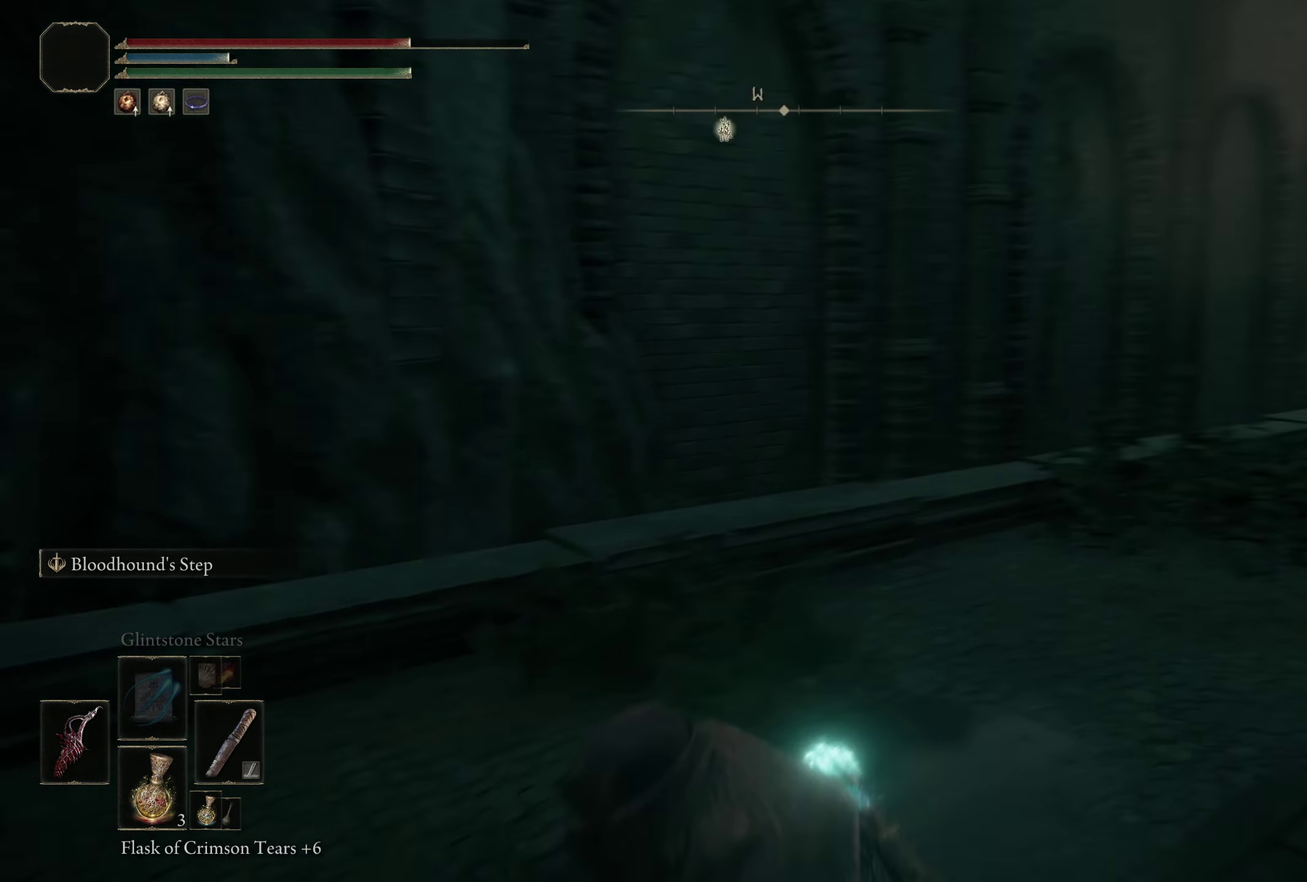
{"dt_ms": 500, "buttons": [], "left_stick": "up", "right_stick": "left", "events": [[408, "left_stick", "up"]]}
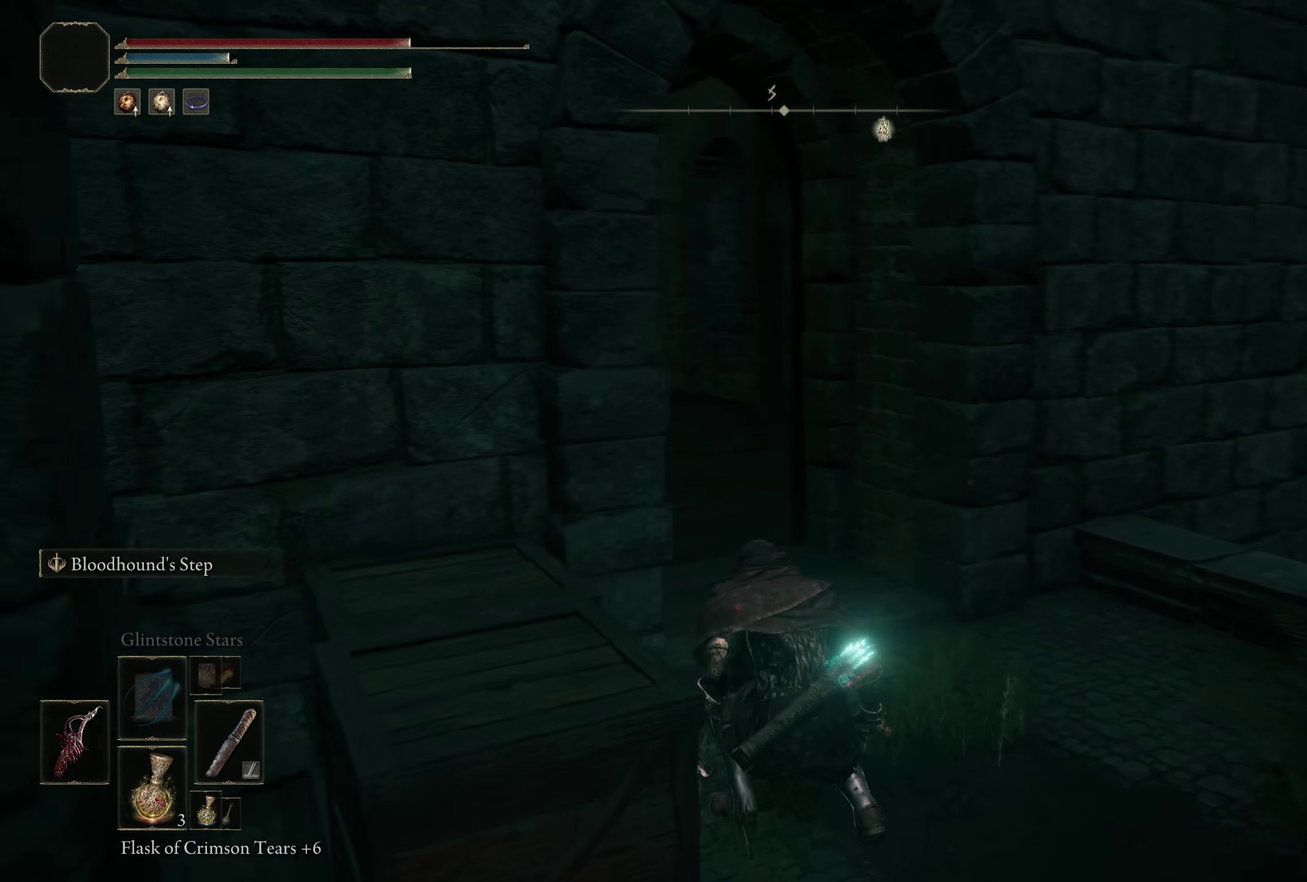
{"dt_ms": 500, "buttons": [], "left_stick": "up-right", "right_stick": "left", "events": [[242, "right_stick", "center"], [283, "left_stick", "up-right"], [442, "right_stick", "left"]]}
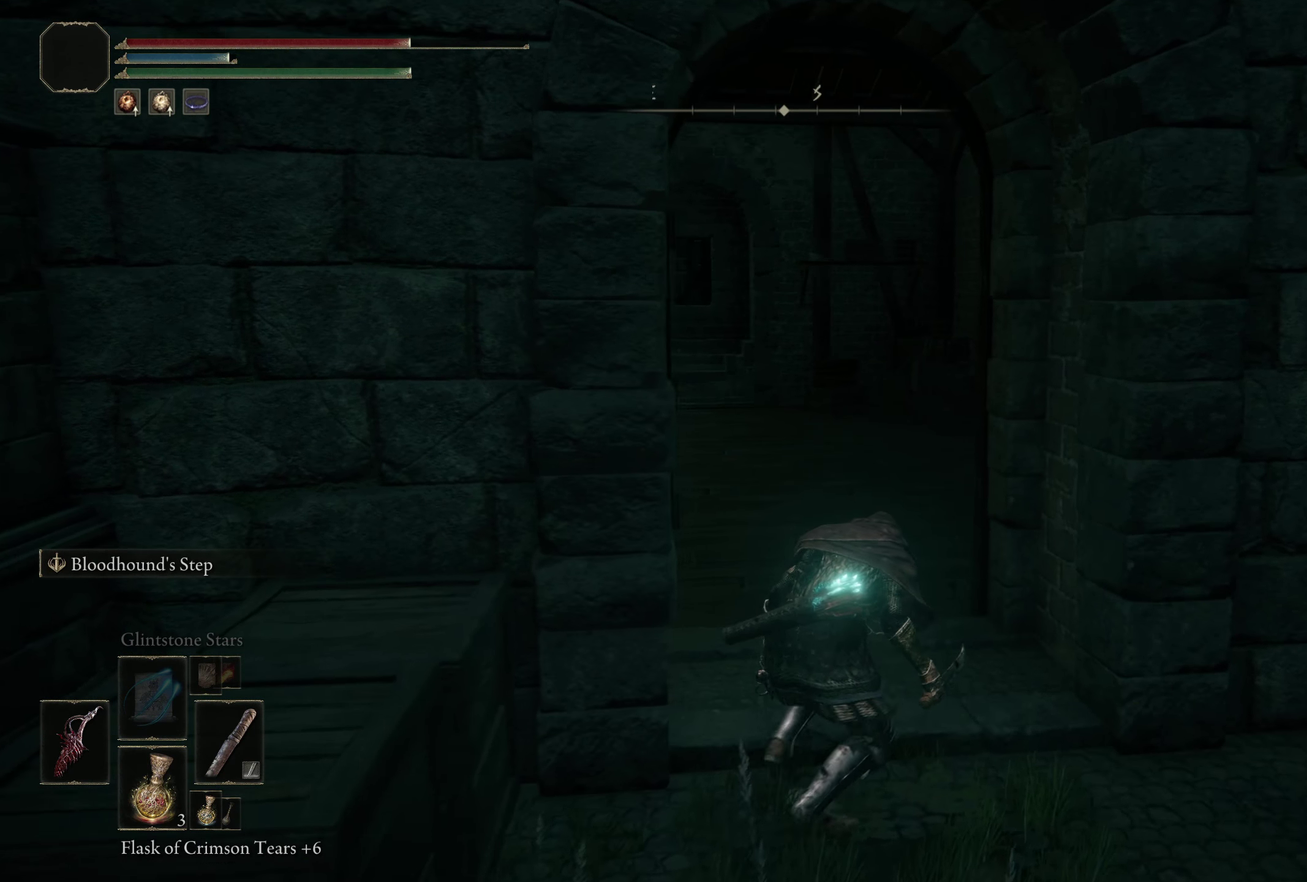
{"dt_ms": 650, "buttons": [], "left_stick": "center", "right_stick": "left", "events": [[492, "left_stick", "right"], [592, "left_stick", "center"]]}
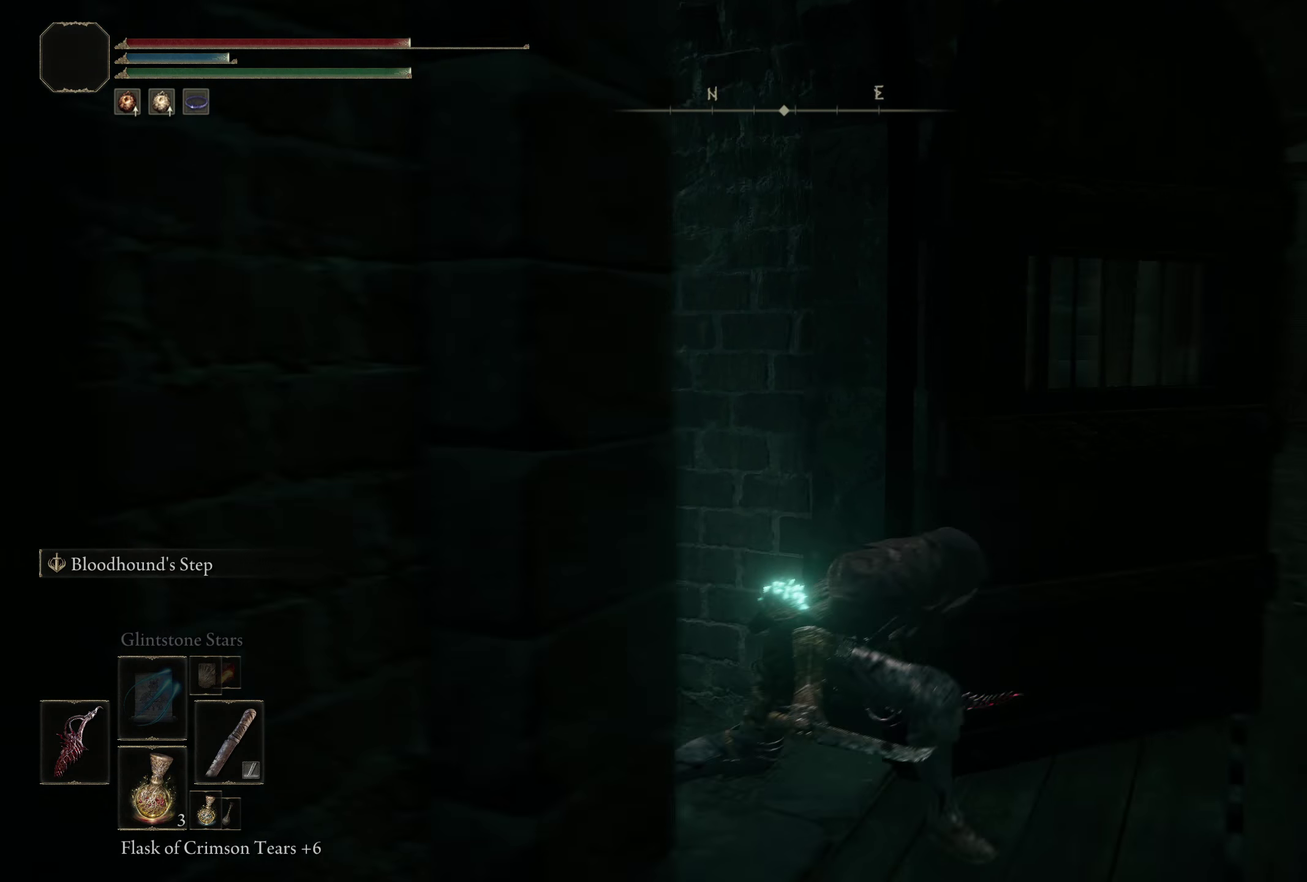
{"dt_ms": 600, "buttons": [], "left_stick": "down", "right_stick": "center", "events": [[309, "right_stick", "center"], [600, "left_stick", "down"]]}
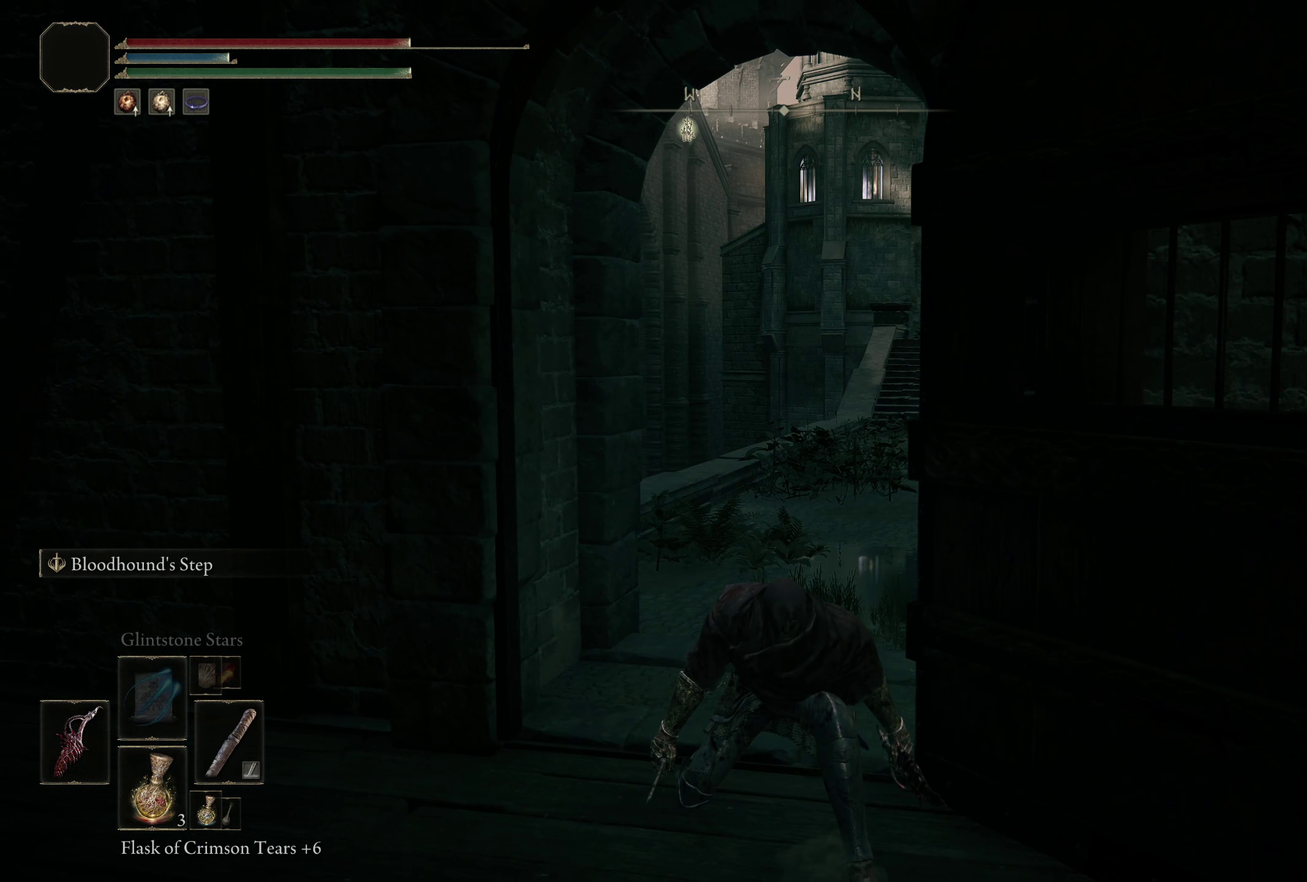
{"dt_ms": 250, "buttons": [], "left_stick": "down-left", "right_stick": "center", "events": [[67, "right_stick", "right"], [175, "right_stick", "center"], [184, "left_stick", "down-left"]]}
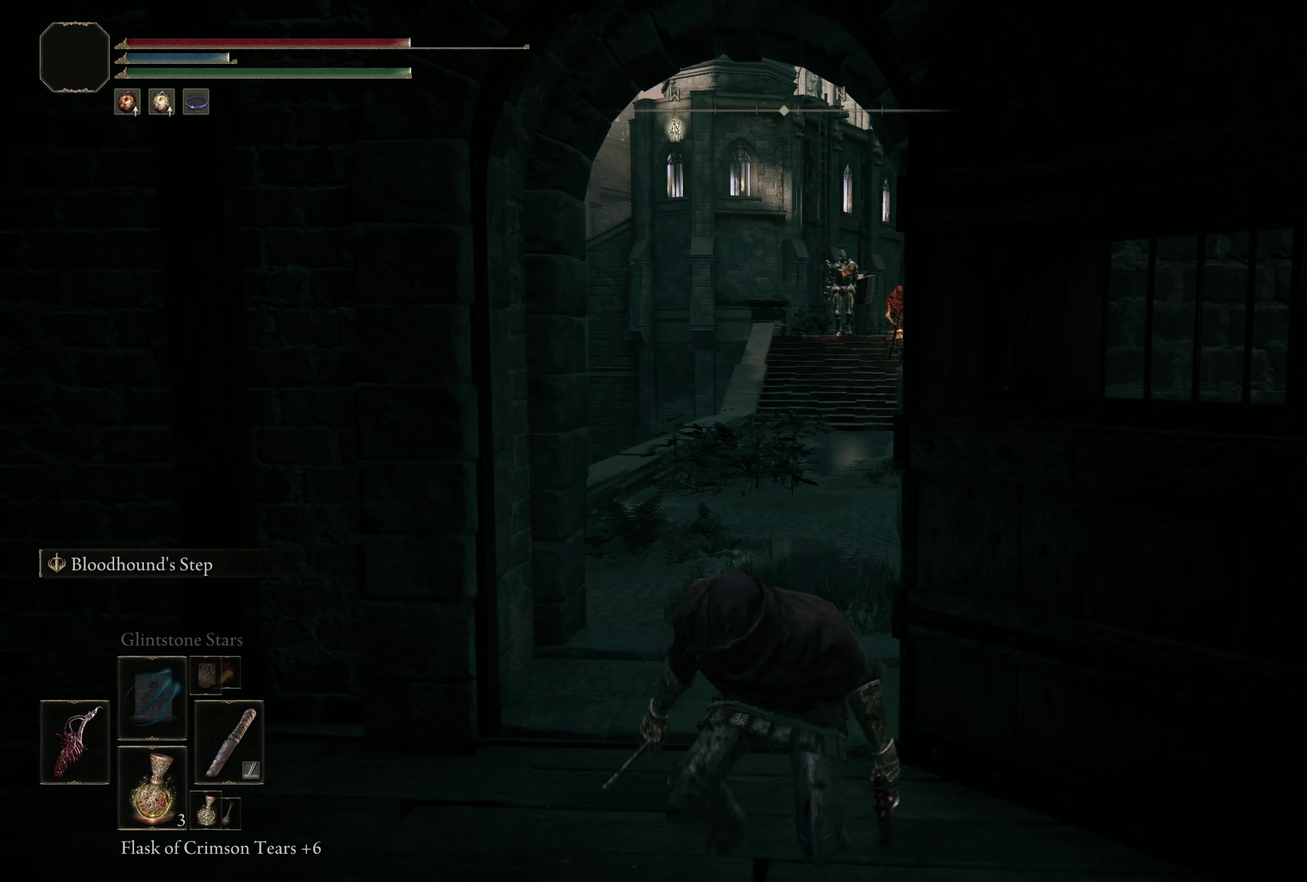
{"dt_ms": 500, "buttons": [], "left_stick": "down", "right_stick": "center", "events": [[75, "left_stick", "down"], [334, "left_stick", "down-left"], [459, "left_stick", "down"]]}
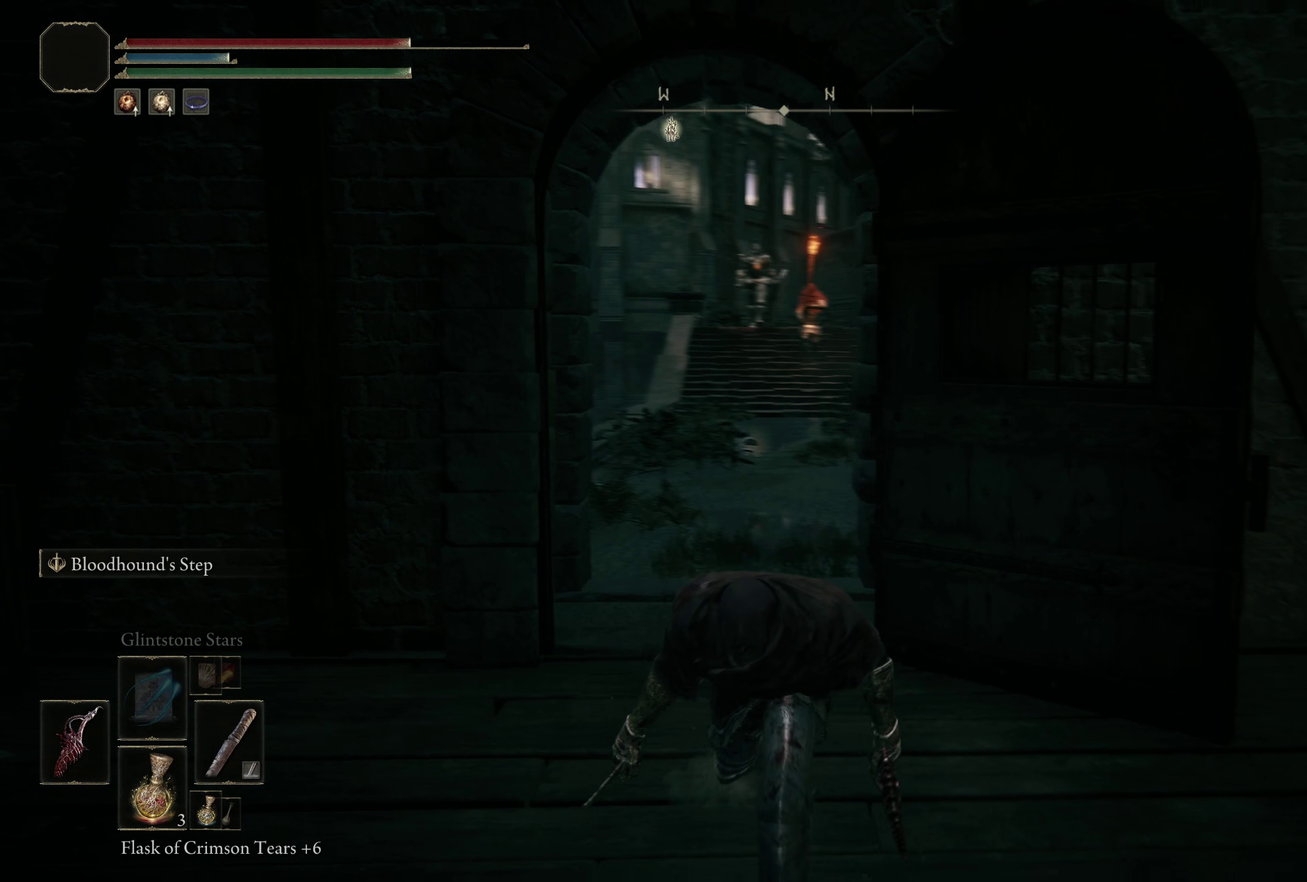
{"dt_ms": 500, "buttons": [], "left_stick": "center", "right_stick": "center", "events": [[9, "left_stick", "center"]]}
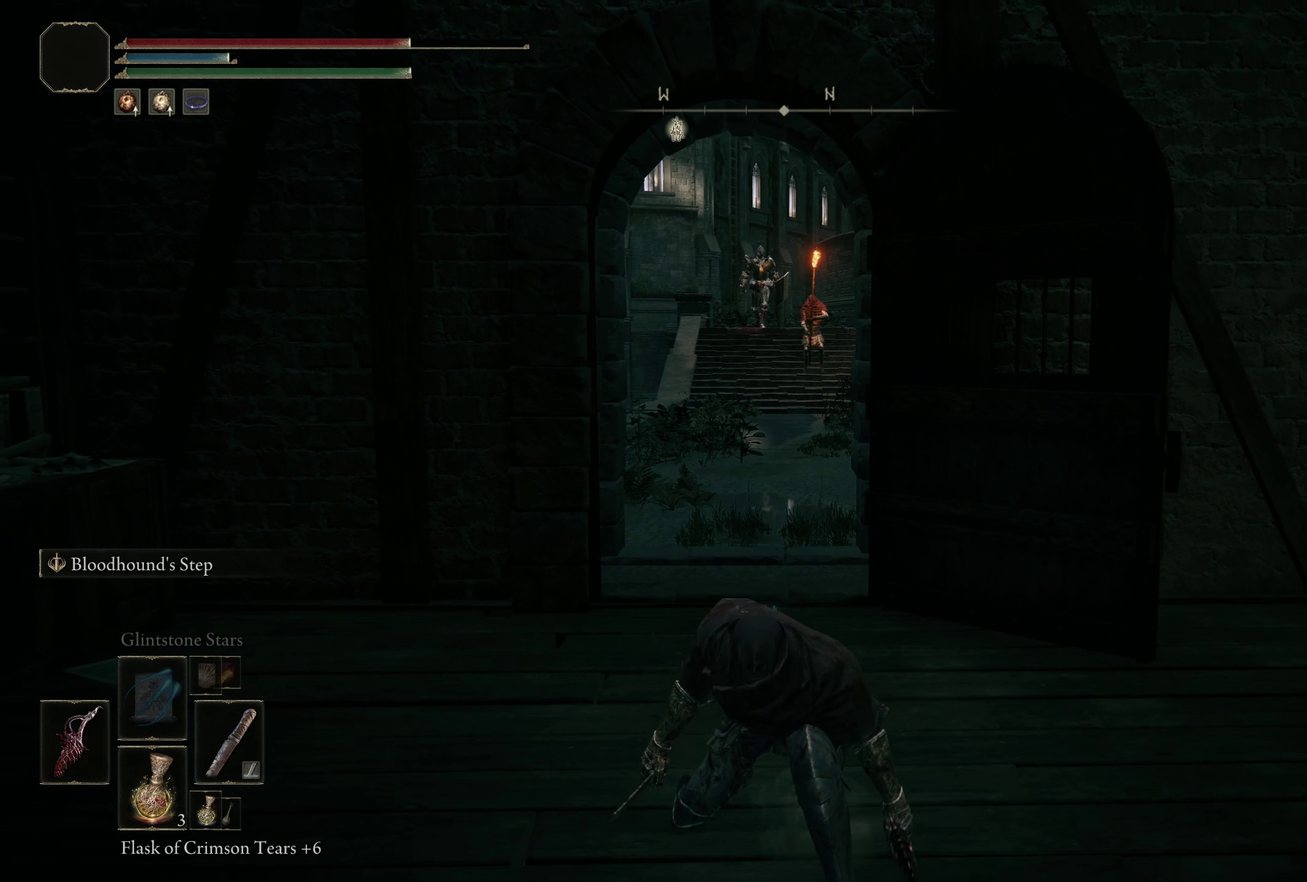
{"dt_ms": 500, "buttons": [], "left_stick": "down-right", "right_stick": "center", "events": [[359, "left_stick", "down-right"]]}
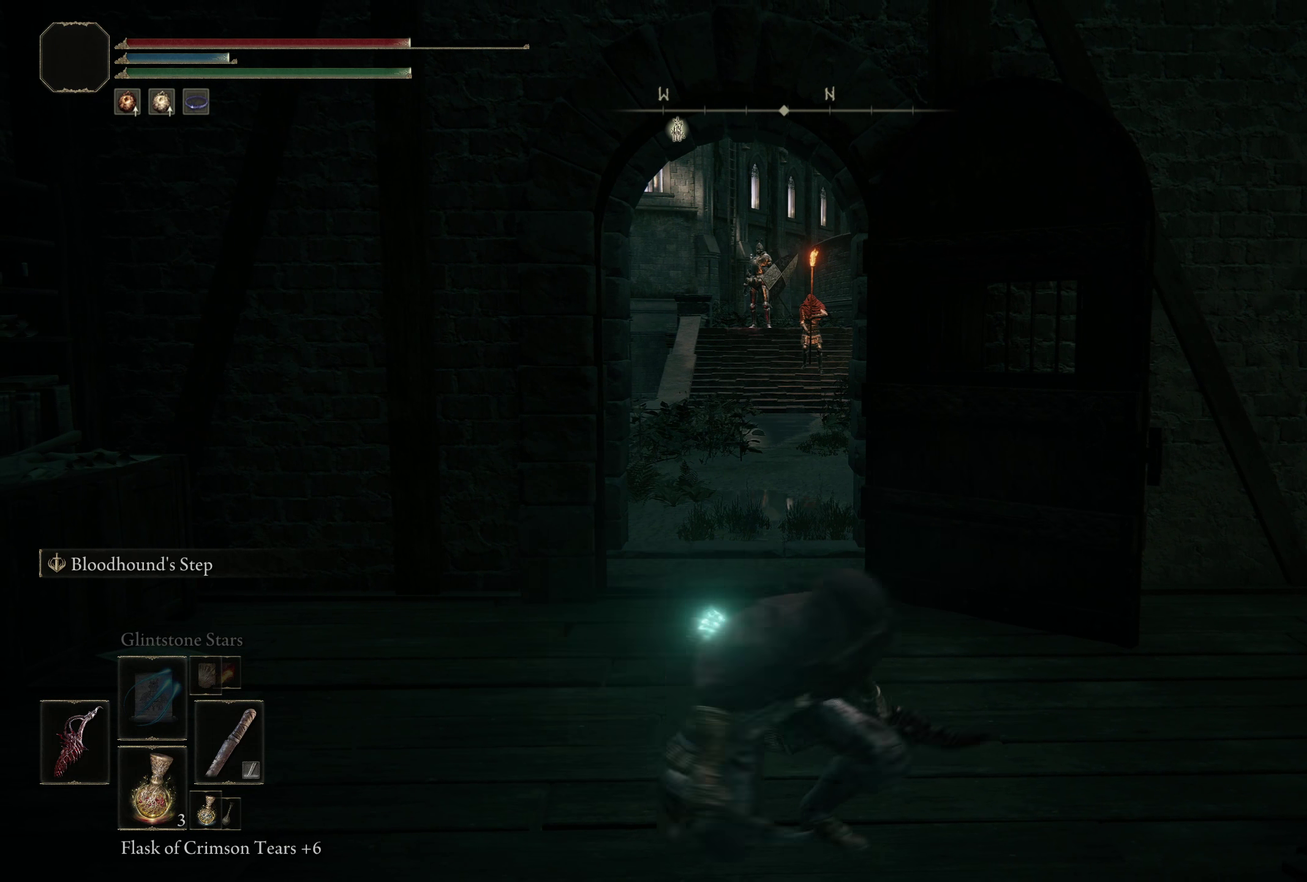
{"dt_ms": 350, "buttons": [], "left_stick": "up-right", "right_stick": "center", "events": [[217, "left_stick", "right"], [325, "left_stick", "up-right"]]}
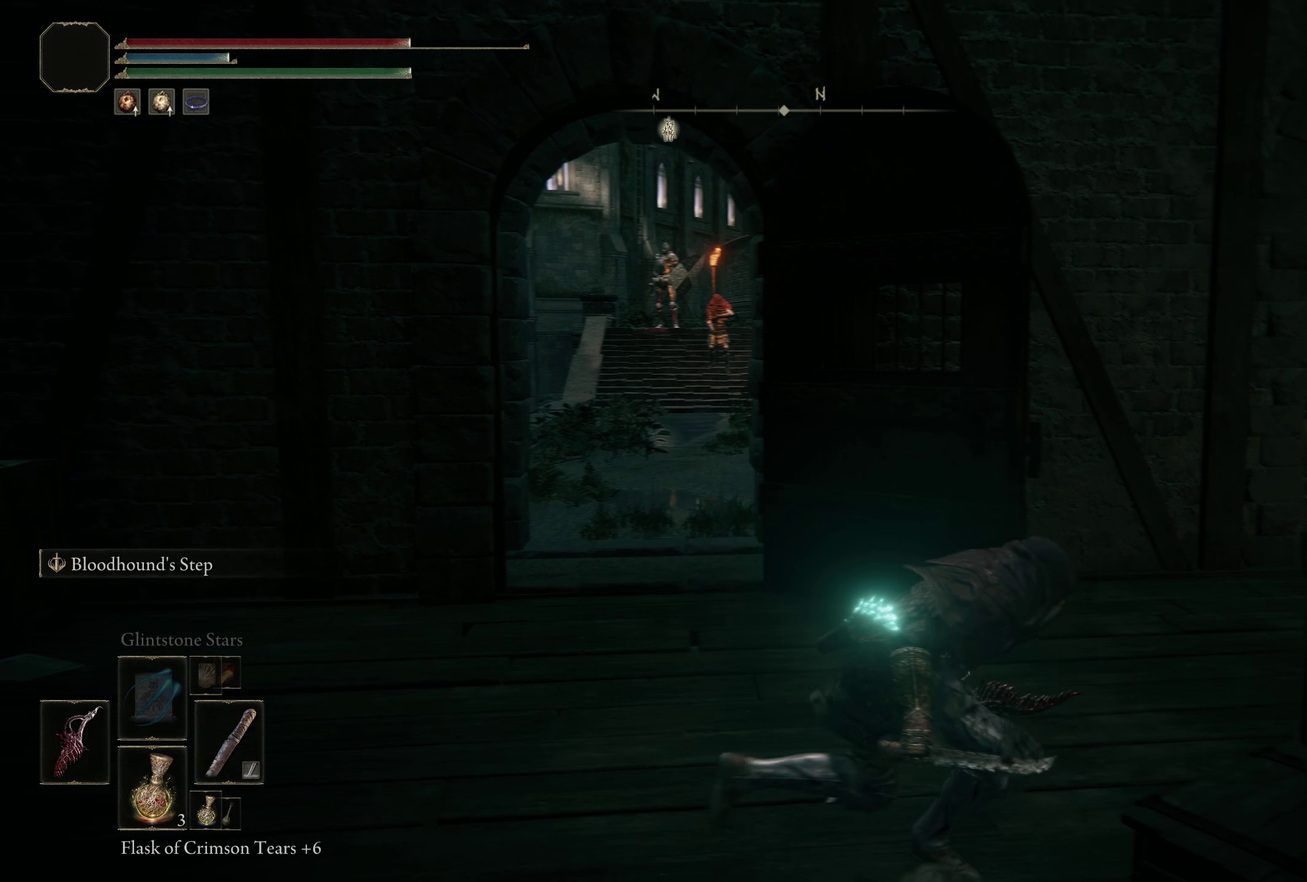
{"dt_ms": 700, "buttons": [], "left_stick": "center", "right_stick": "center", "events": [[317, "left_stick", "up"], [600, "left_stick", "up-left"], [675, "left_stick", "center"]]}
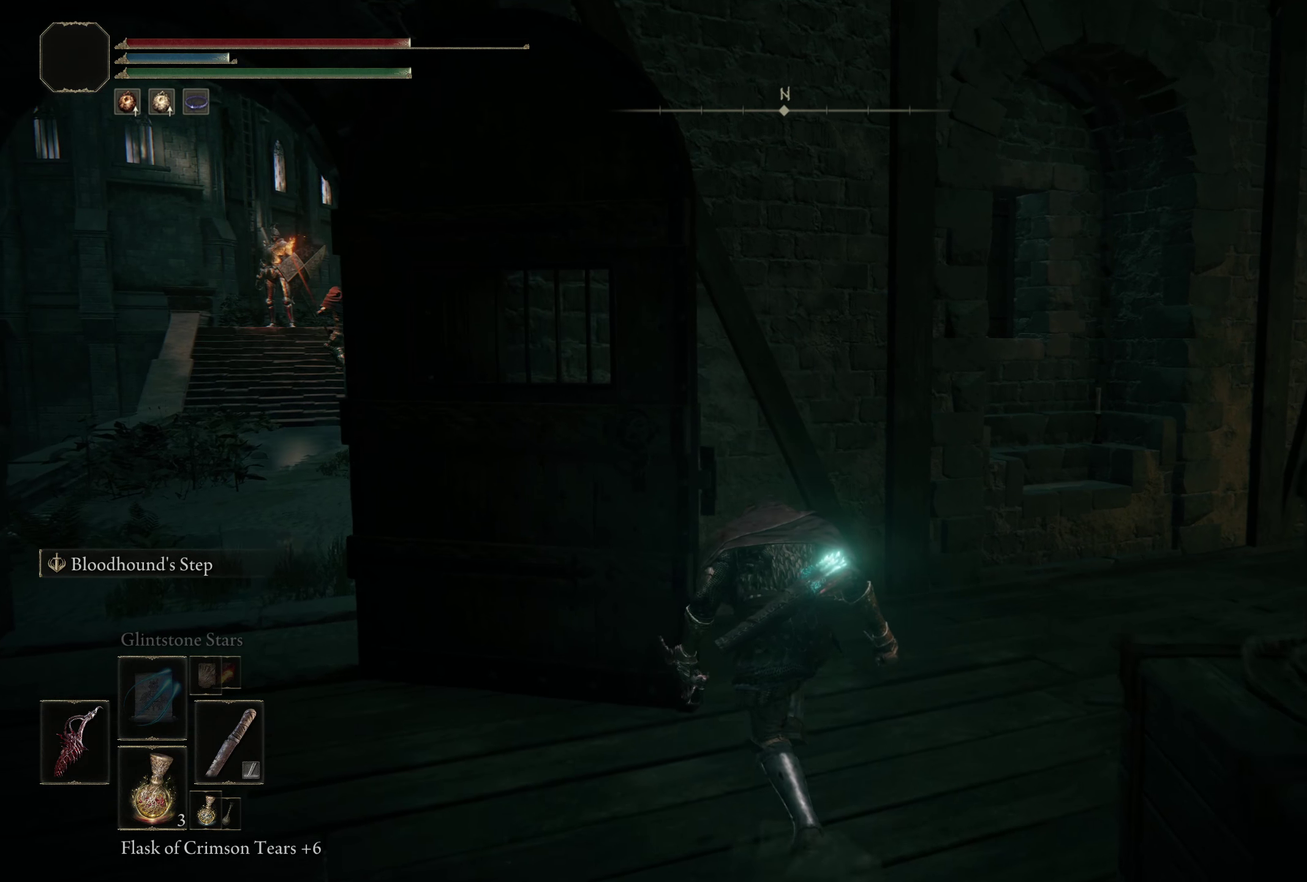
{"dt_ms": 450, "buttons": [], "left_stick": "center", "right_stick": "center", "events": []}
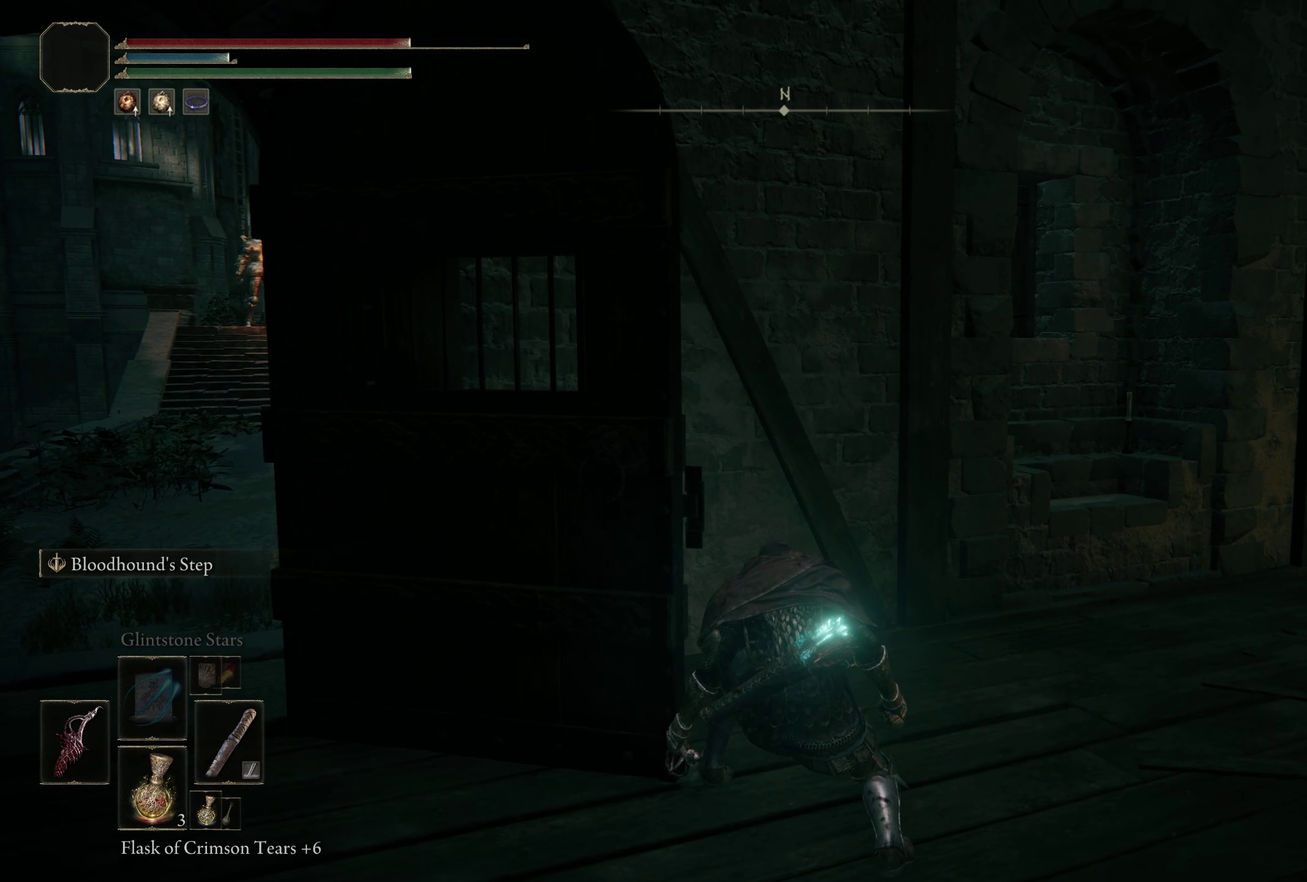
{"dt_ms": 500, "buttons": [], "left_stick": "down-left", "right_stick": "center", "events": [[242, "left_stick", "down"], [334, "left_stick", "down-left"]]}
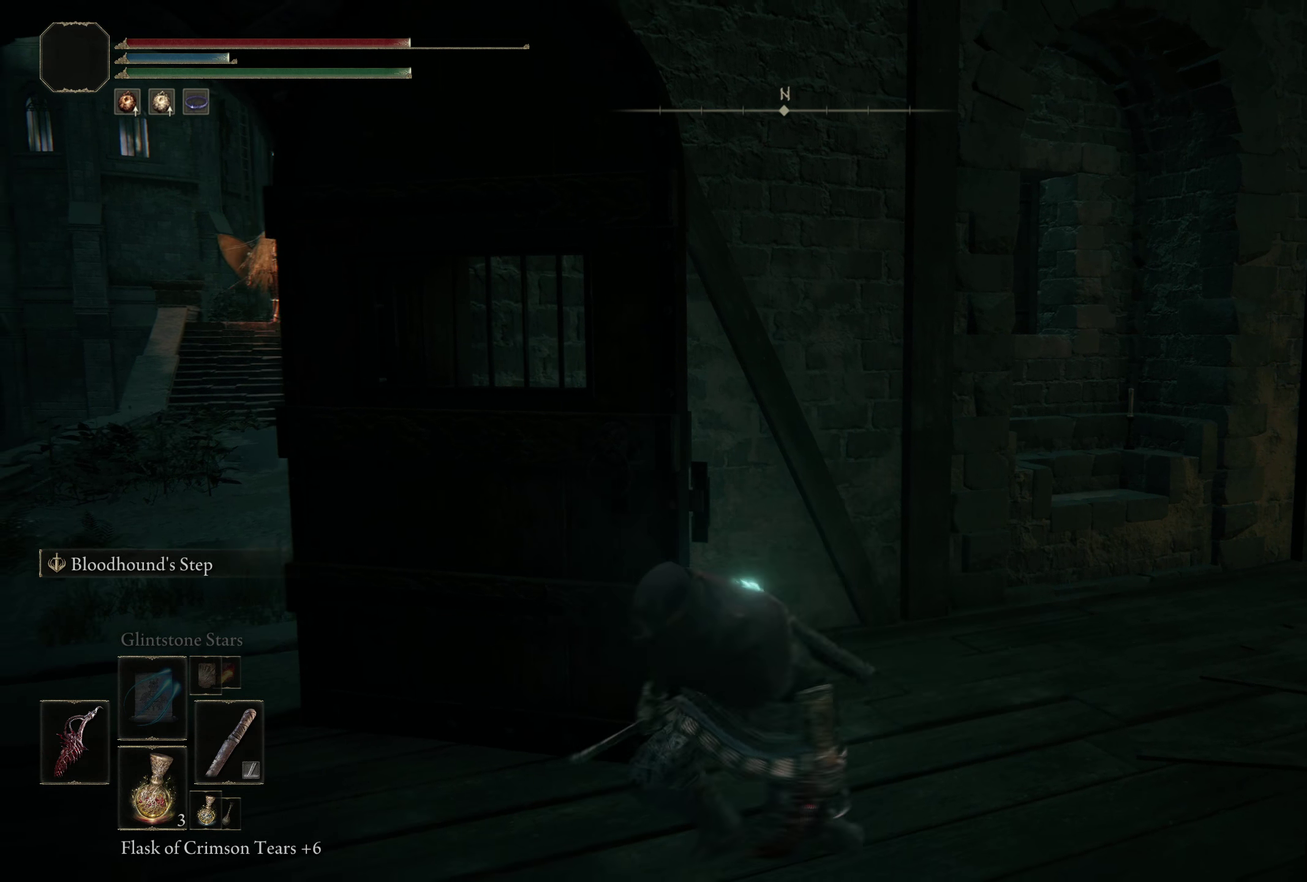
{"dt_ms": 350, "buttons": [], "left_stick": "left", "right_stick": "center", "events": [[159, "left_stick", "left"]]}